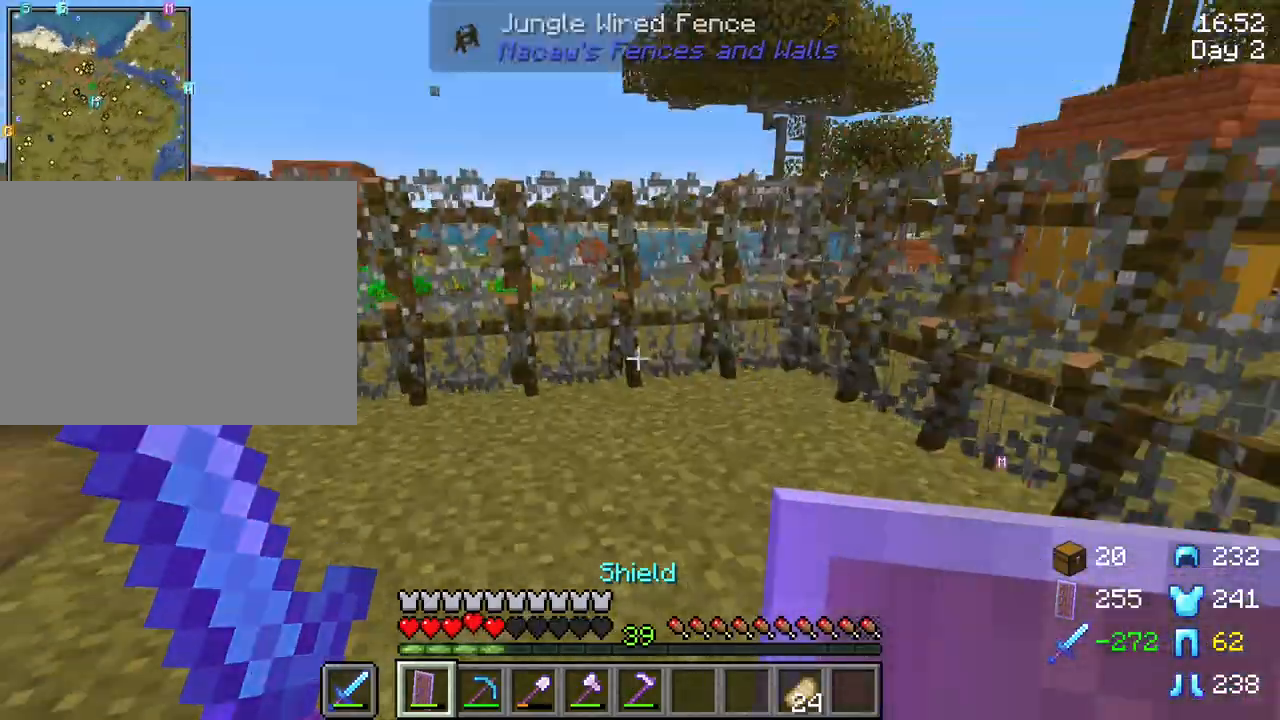
Gameplay with keyboard and mouse; each line is a JSON object with the keys and mouse buttons held at the frame after it. "events" lists presses ("down") and releases ("up") of "1", "2", "3", "4", "5", "a", "alt", "c", "caps_lock", "ctrl", "d", "e", "f", "g", "q", "r", "s", "shift", "space", "t", "tab", "v", "w", "x", "z", "mouse_left", "mouse_wheel" and "mouse_right" between this image and that frame as [ms after this image, input, new state], when the widget could be followed in between. "mouse_left", "mouse_wheel", "mouse_right" = the "left", "wheel", "right" buttons of the "mouse" list. No other keys are recorded. Fast repeated clicks can show as one long hold. "wheel" means that the mouse wheel is clicked or scrolled. "mouse_move" is the direction in which the mouse moves at that frame (one of eight, or "still"), when it could be read.
{"keys": ["a", "w"], "mouse": [], "mouse_move": "still", "events": []}
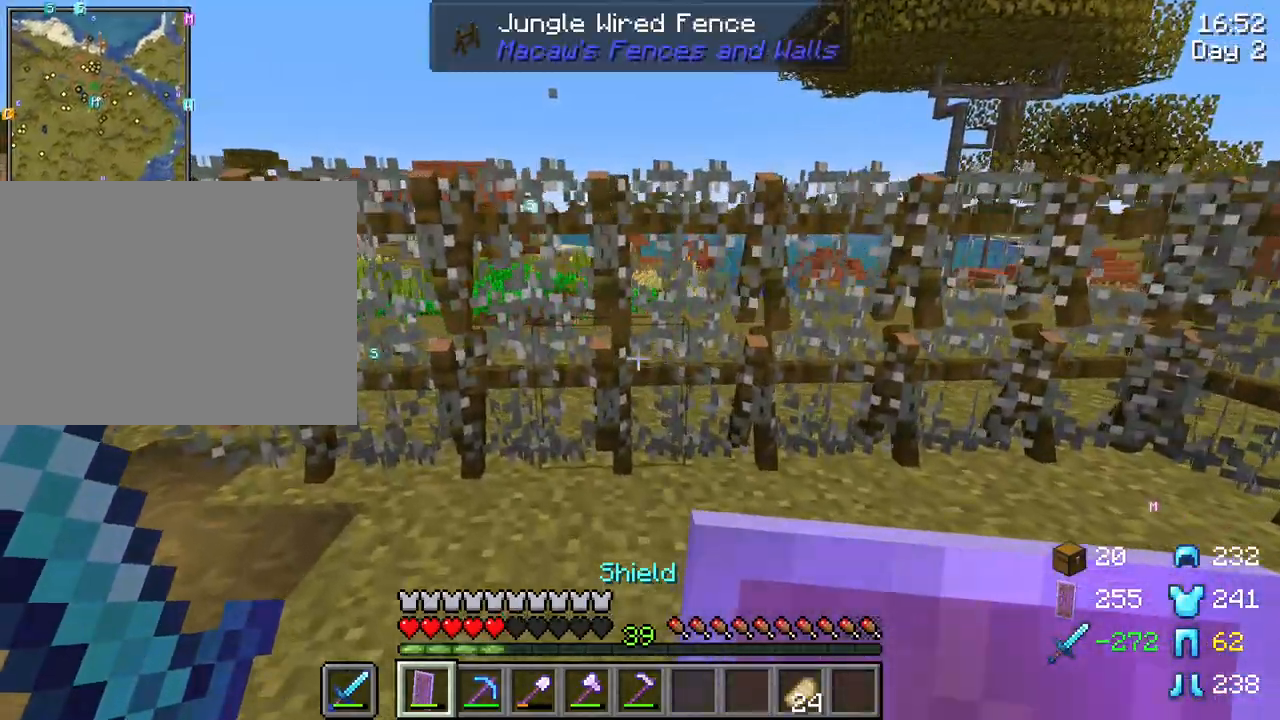
{"keys": [], "mouse": [], "mouse_move": "still", "events": [[183, "w", "up"], [267, "a", "up"]]}
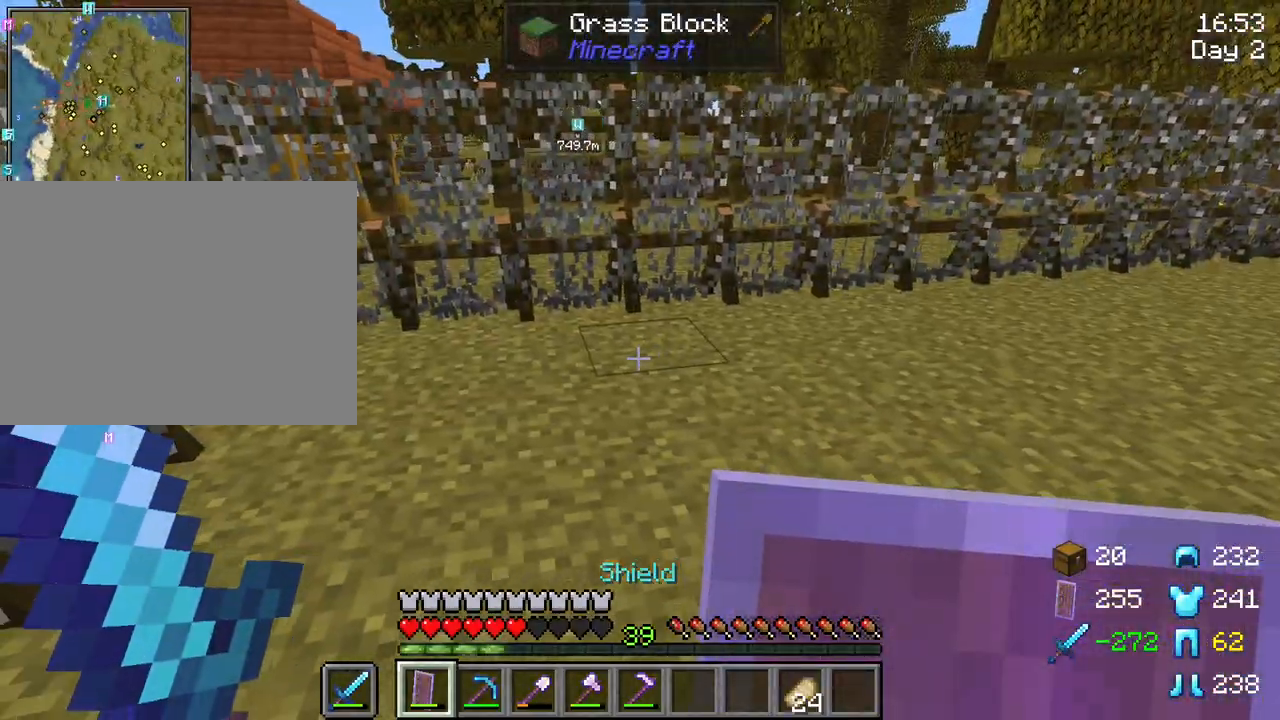
{"keys": [], "mouse": [], "mouse_move": "left", "events": [[233, "f", "down"], [383, "f", "up"]]}
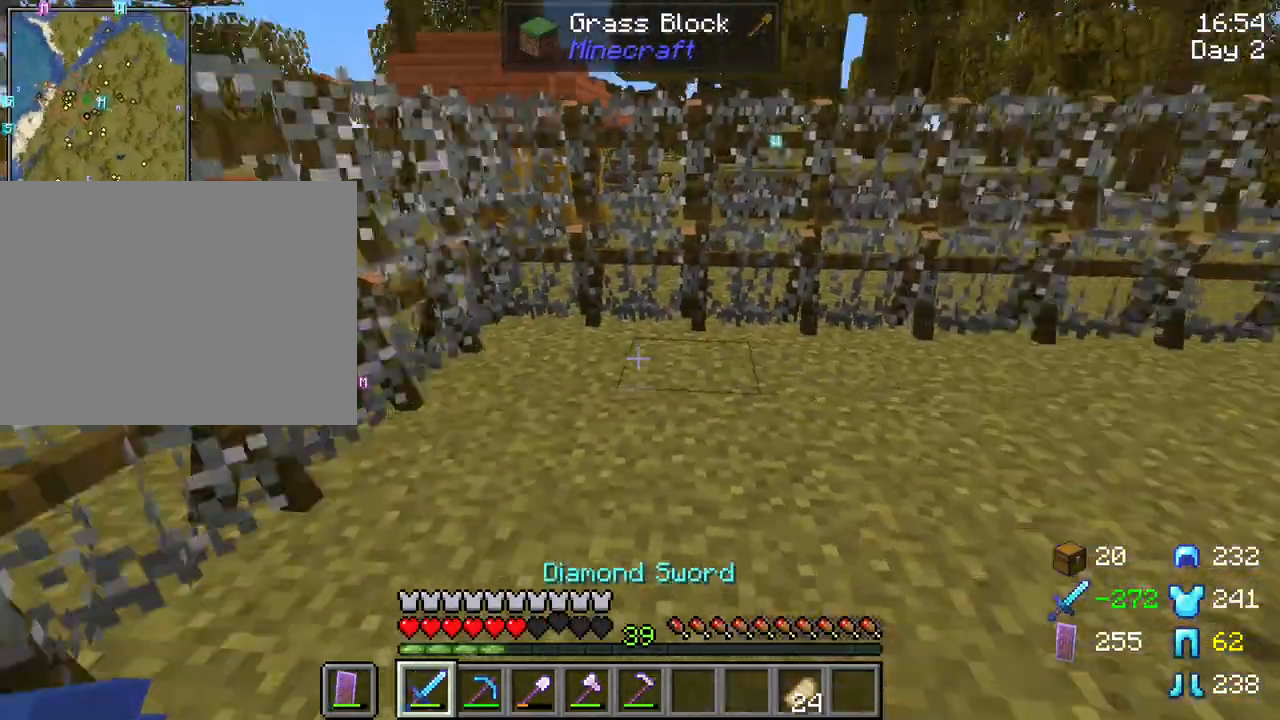
{"keys": ["a", "w"], "mouse": [], "mouse_move": "still", "events": [[17, "a", "down"], [250, "w", "down"]]}
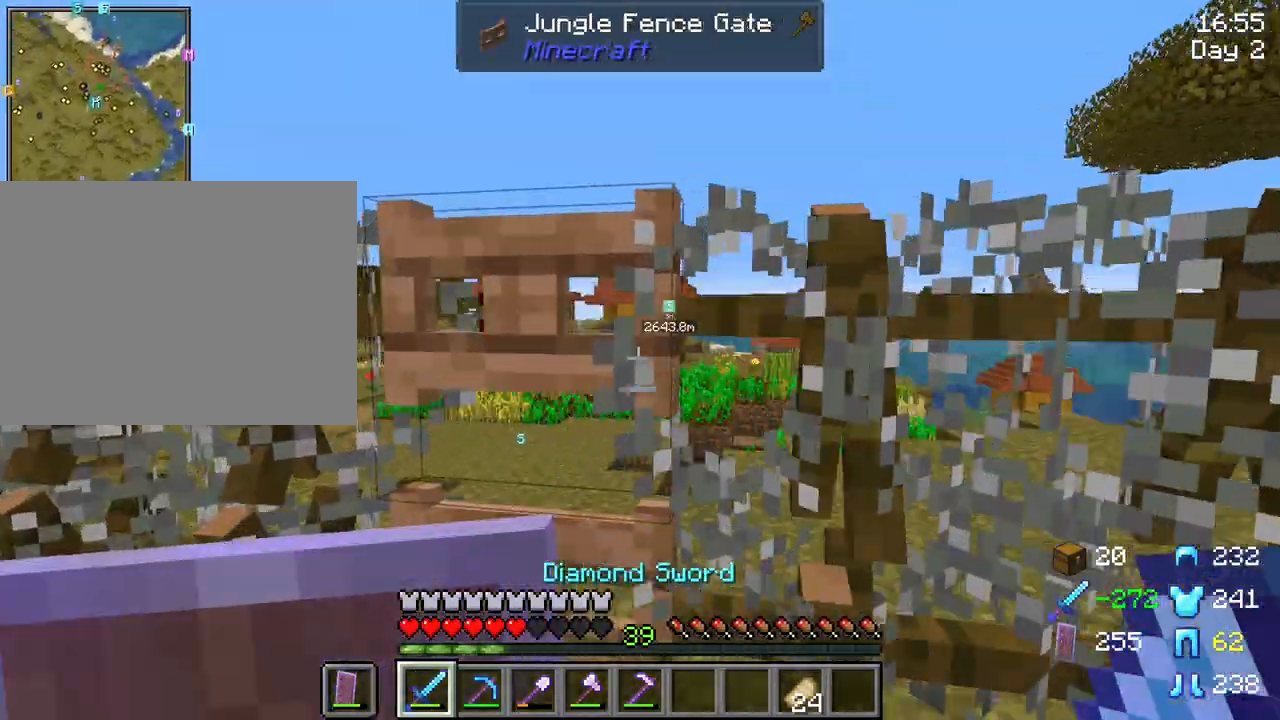
{"keys": ["w"], "mouse": [], "mouse_move": "still", "events": [[183, "a", "up"], [183, "mouse_right", "down"], [267, "d", "down"], [267, "mouse_right", "up"], [500, "d", "up"]]}
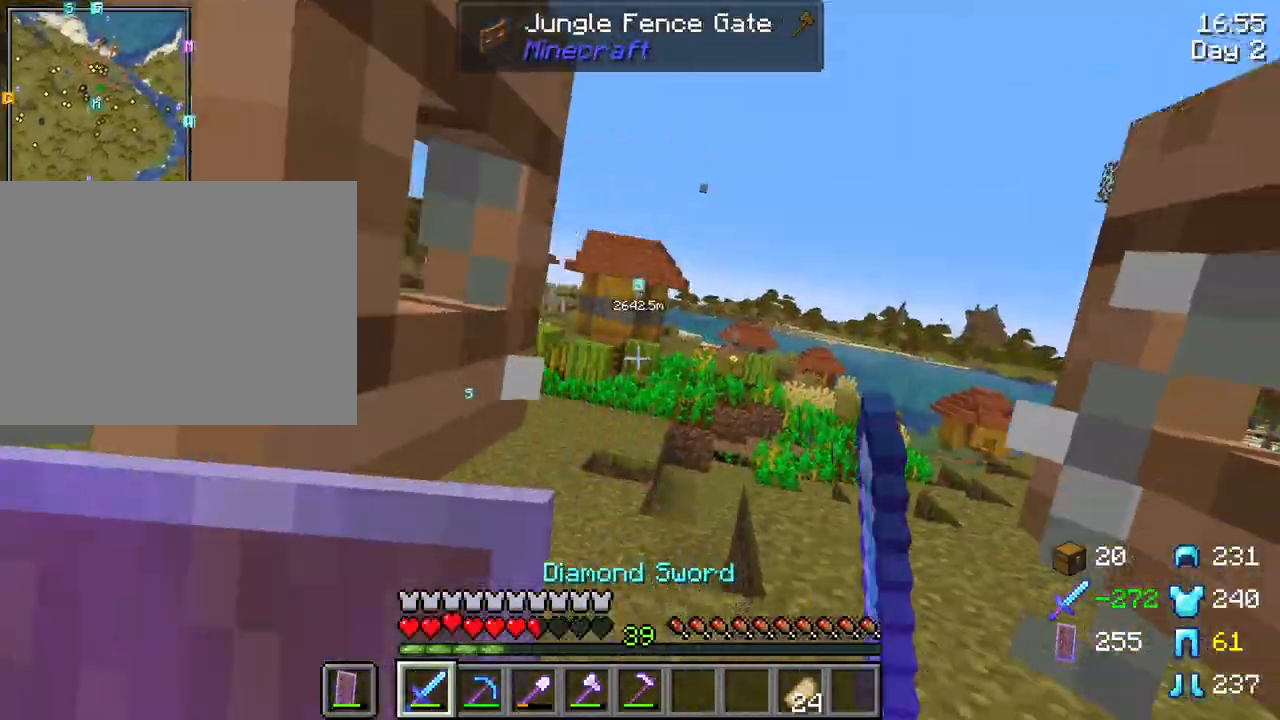
{"keys": [], "mouse": [], "mouse_move": "right", "events": [[283, "d", "down"], [283, "w", "up"], [433, "d", "up"]]}
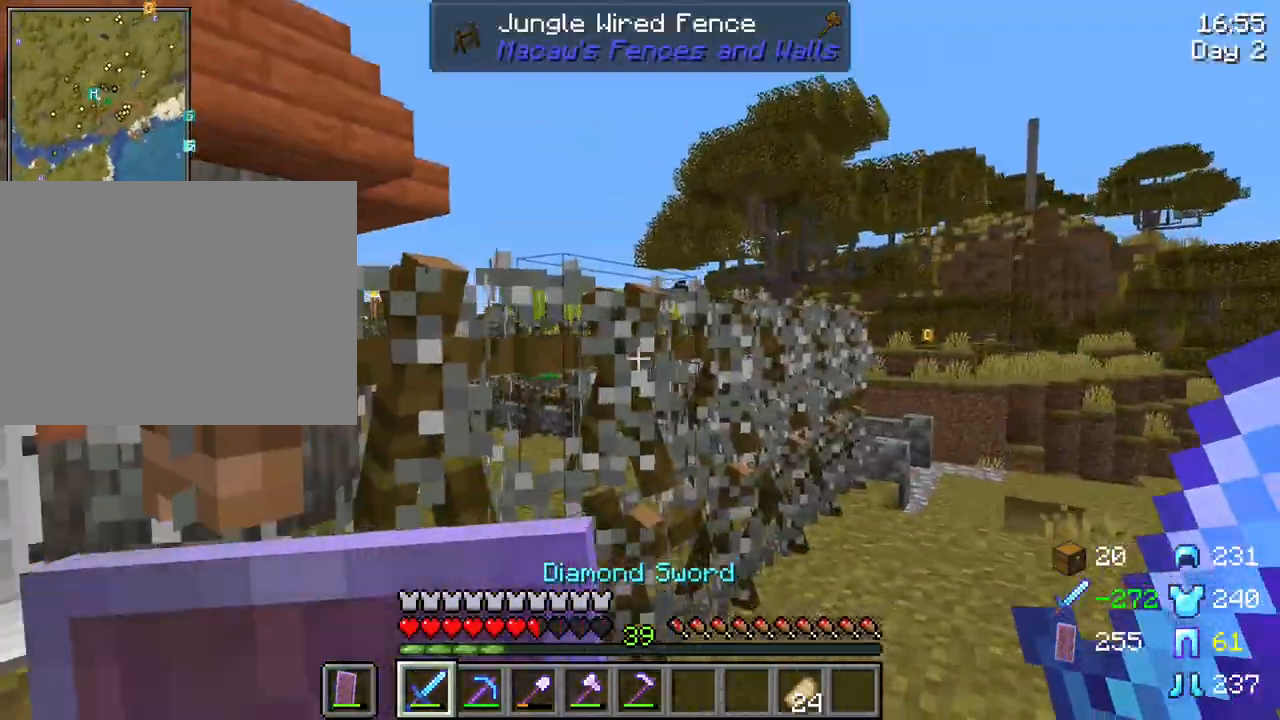
{"keys": [], "mouse": [], "mouse_move": "still", "events": [[167, "a", "down"], [200, "a", "up"], [400, "mouse_right", "down"], [483, "mouse_right", "up"]]}
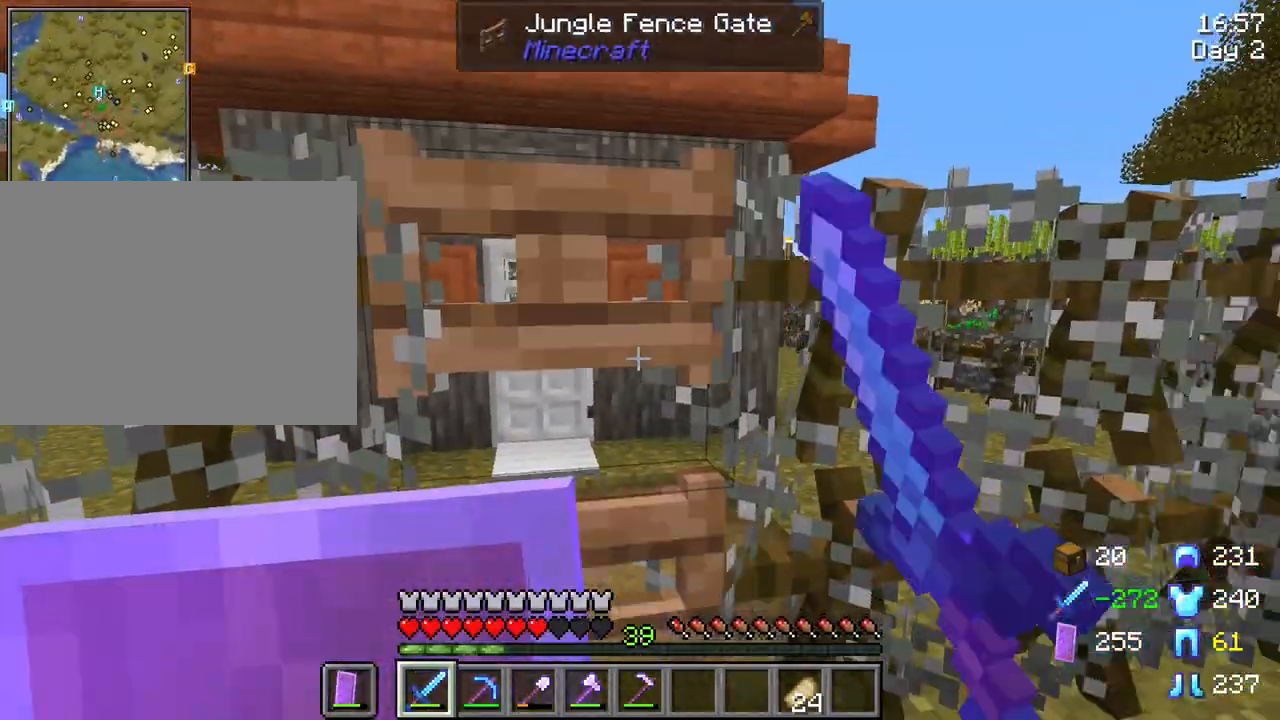
{"keys": [], "mouse": [], "mouse_move": "still", "events": []}
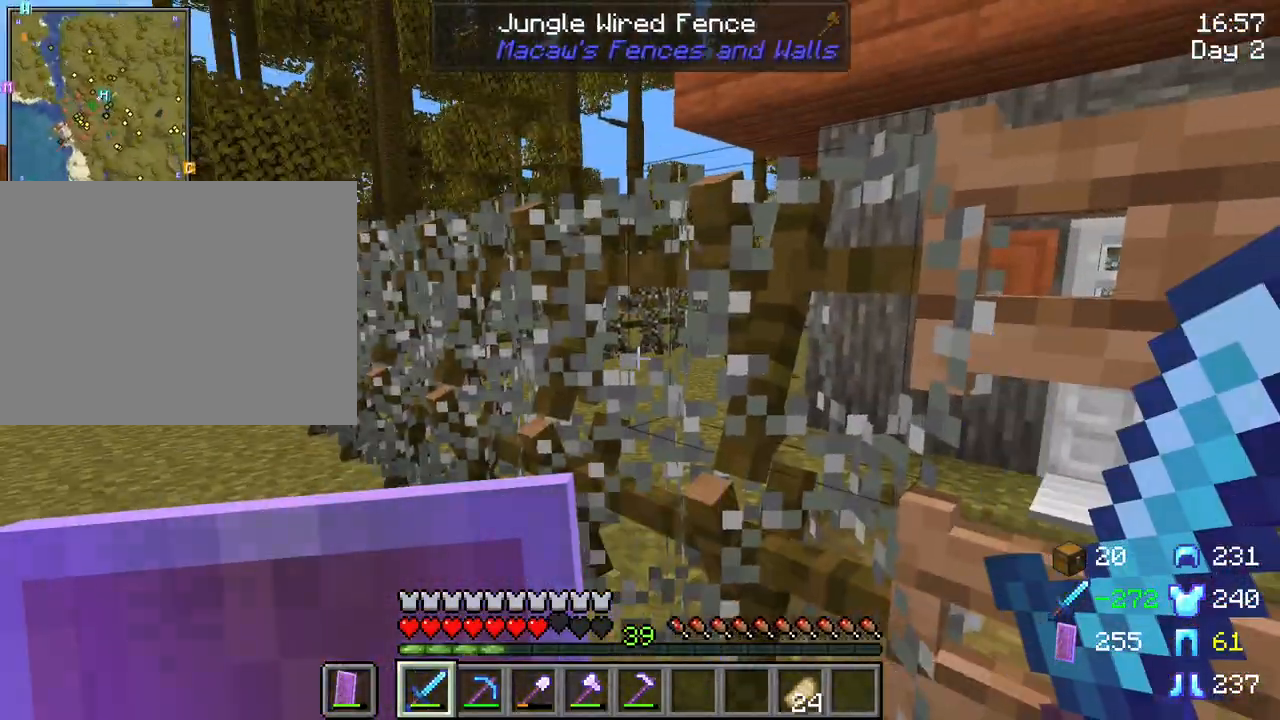
{"keys": ["a", "w"], "mouse": [], "mouse_move": "still", "events": [[150, "w", "down"], [233, "a", "down"]]}
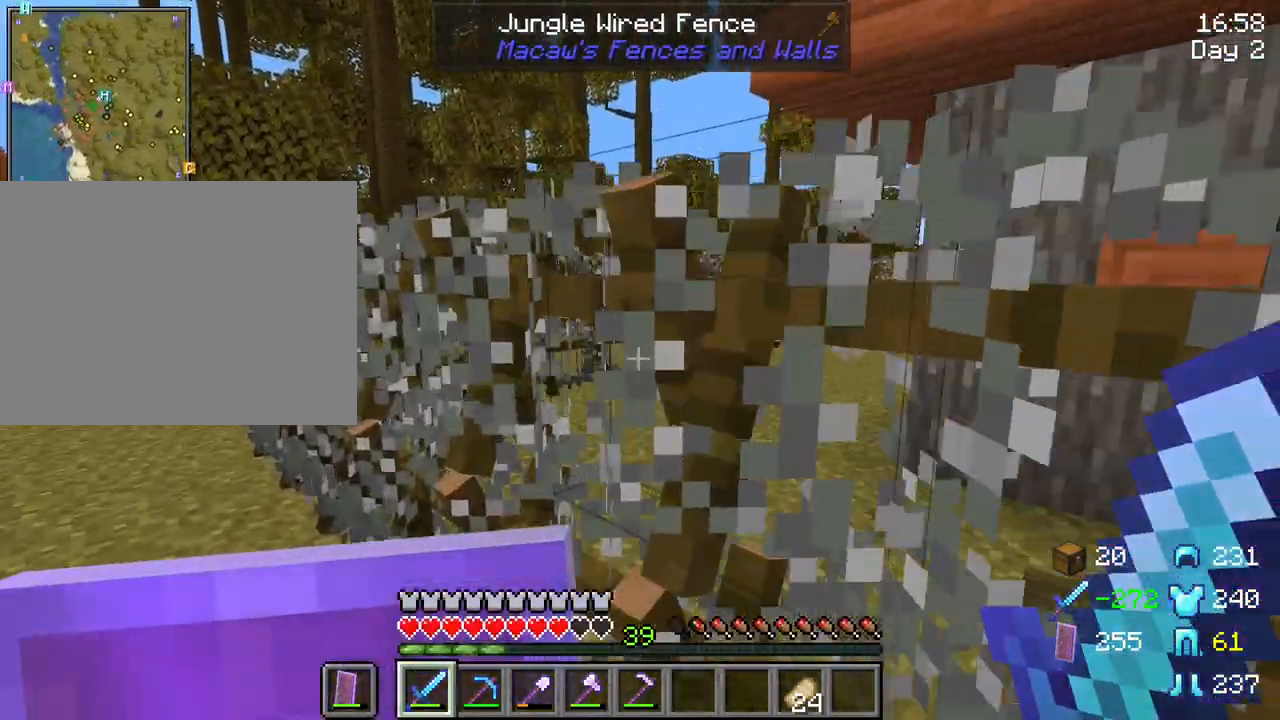
{"keys": ["a", "w"], "mouse": [], "mouse_move": "left", "events": []}
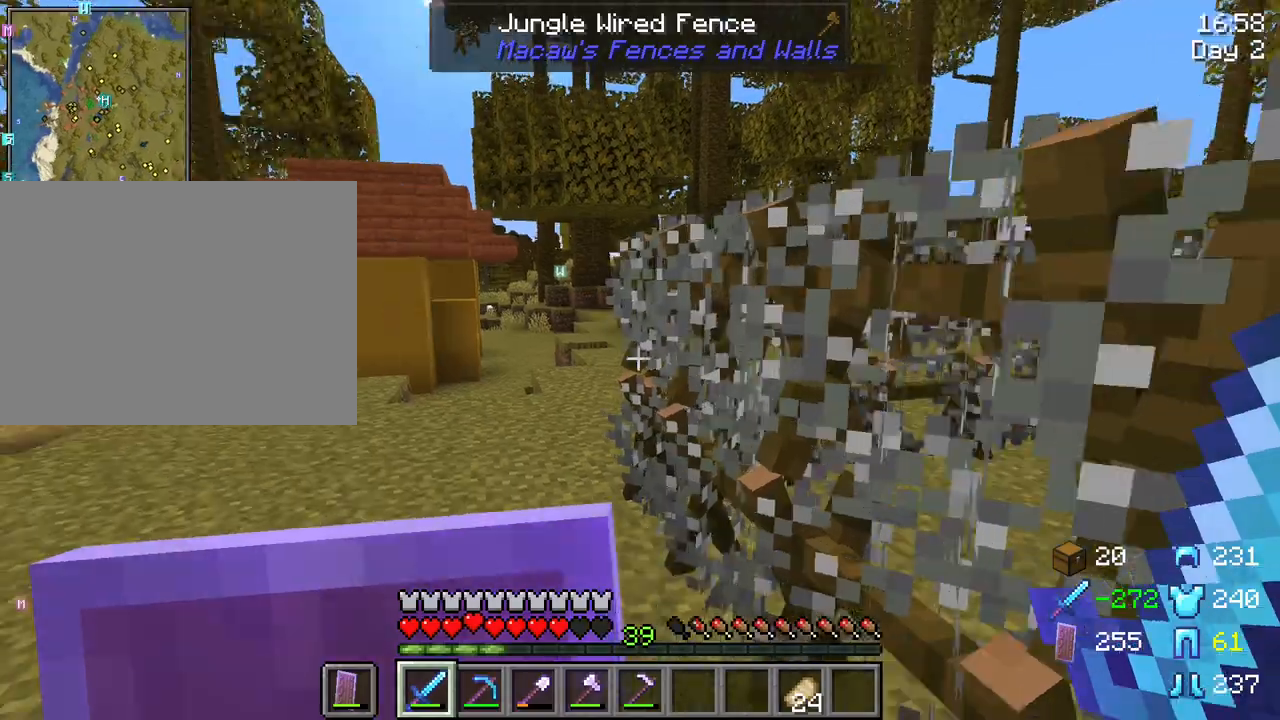
{"keys": ["a", "w"], "mouse": [], "mouse_move": "still", "events": [[267, "mouse_wheel", "down"], [367, "mouse_wheel", "up"]]}
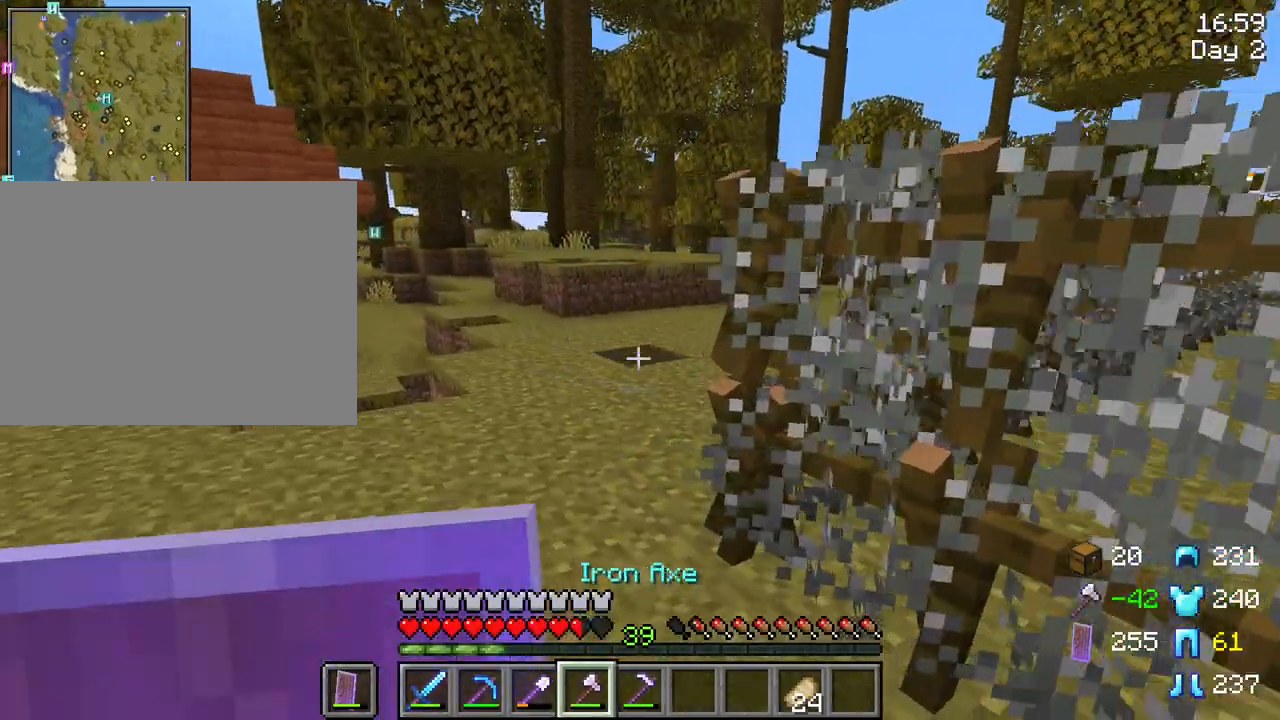
{"keys": ["w"], "mouse": ["wheel"], "mouse_move": "still", "events": [[333, "mouse_wheel", "down"], [467, "a", "up"]]}
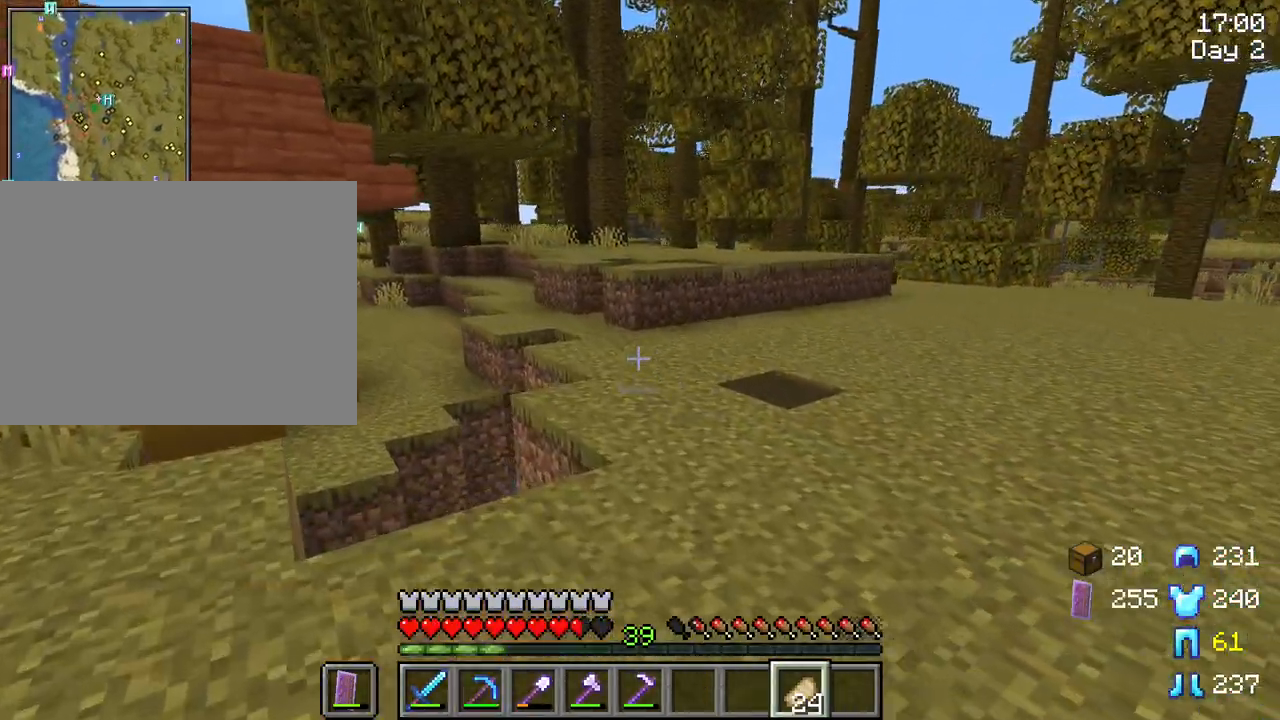
{"keys": ["w"], "mouse": ["right"], "mouse_move": "still", "events": [[17, "mouse_wheel", "up"], [483, "mouse_right", "down"]]}
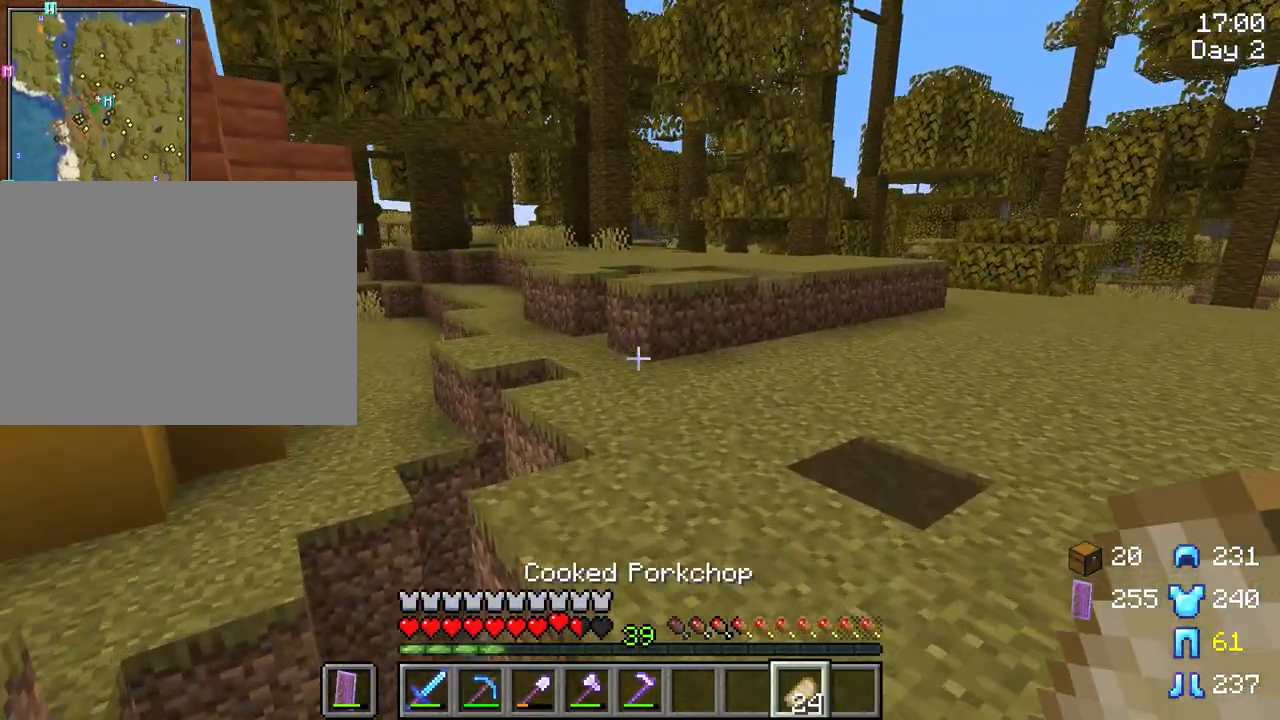
{"keys": ["d", "w"], "mouse": ["right"], "mouse_move": "right", "events": [[267, "d", "down"]]}
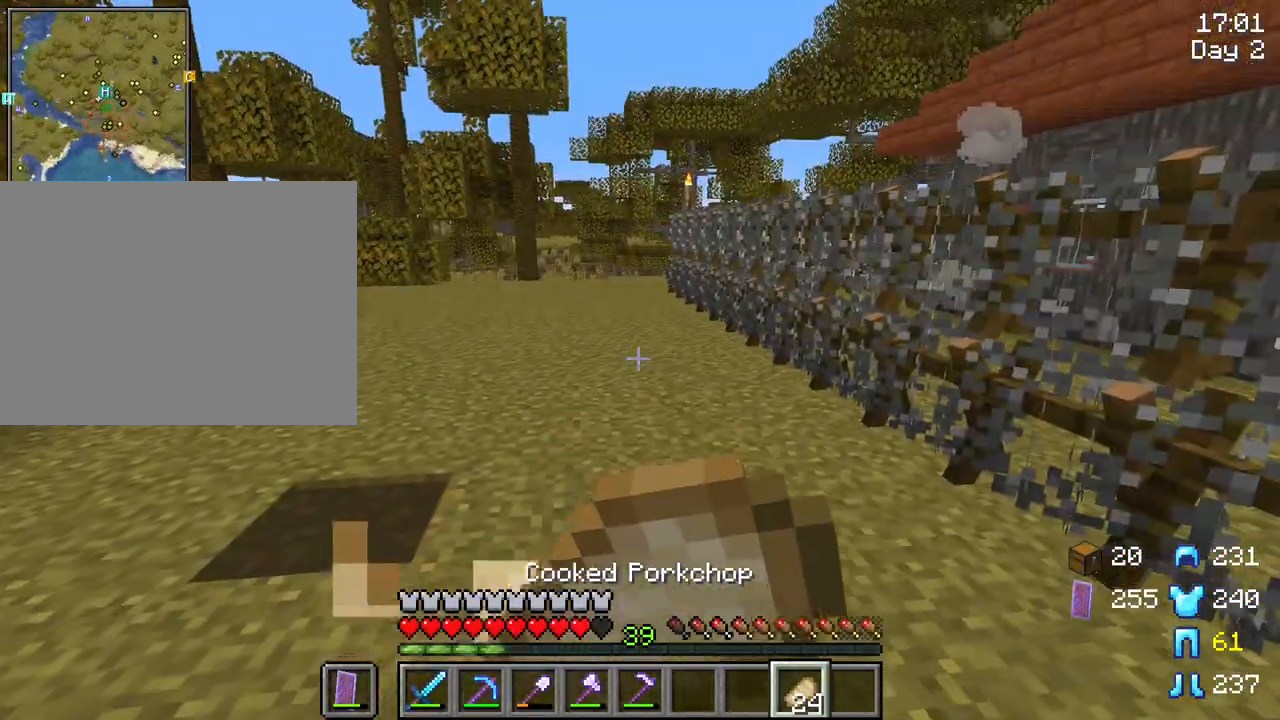
{"keys": ["w"], "mouse": ["right"], "mouse_move": "still", "events": [[233, "d", "up"]]}
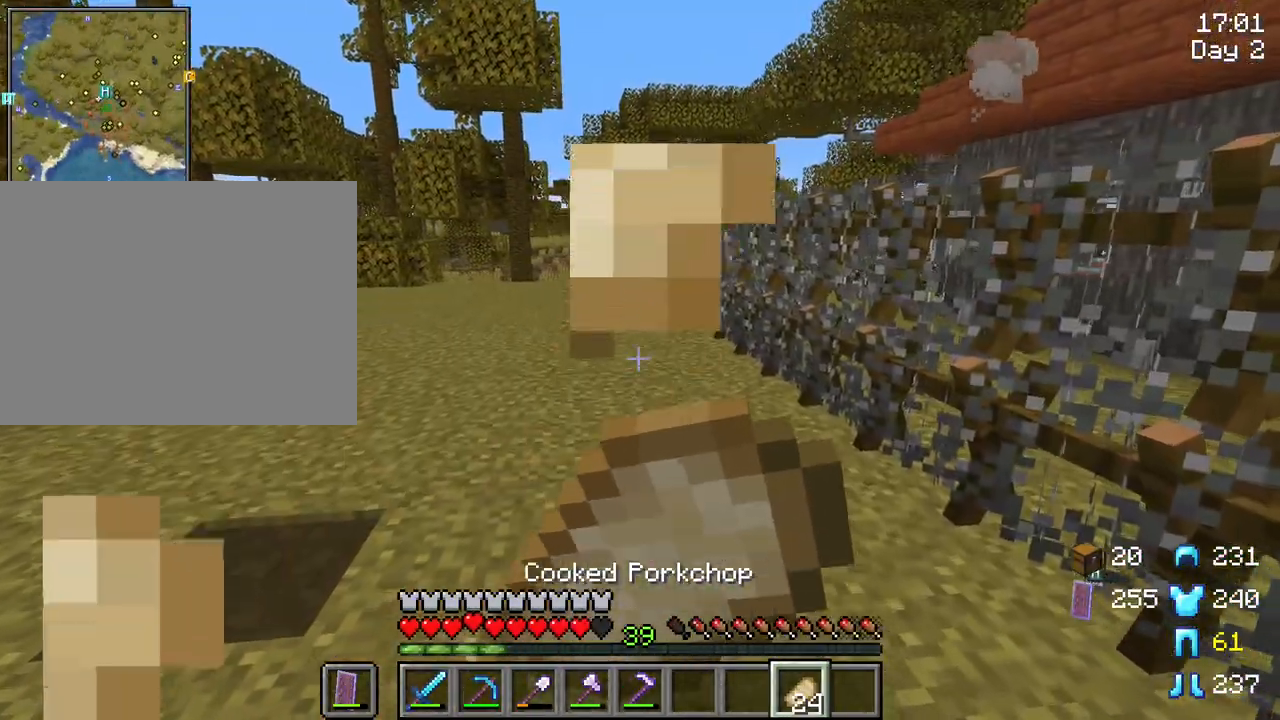
{"keys": ["tab", "w"], "mouse": ["right"], "mouse_move": "still", "events": [[217, "tab", "down"]]}
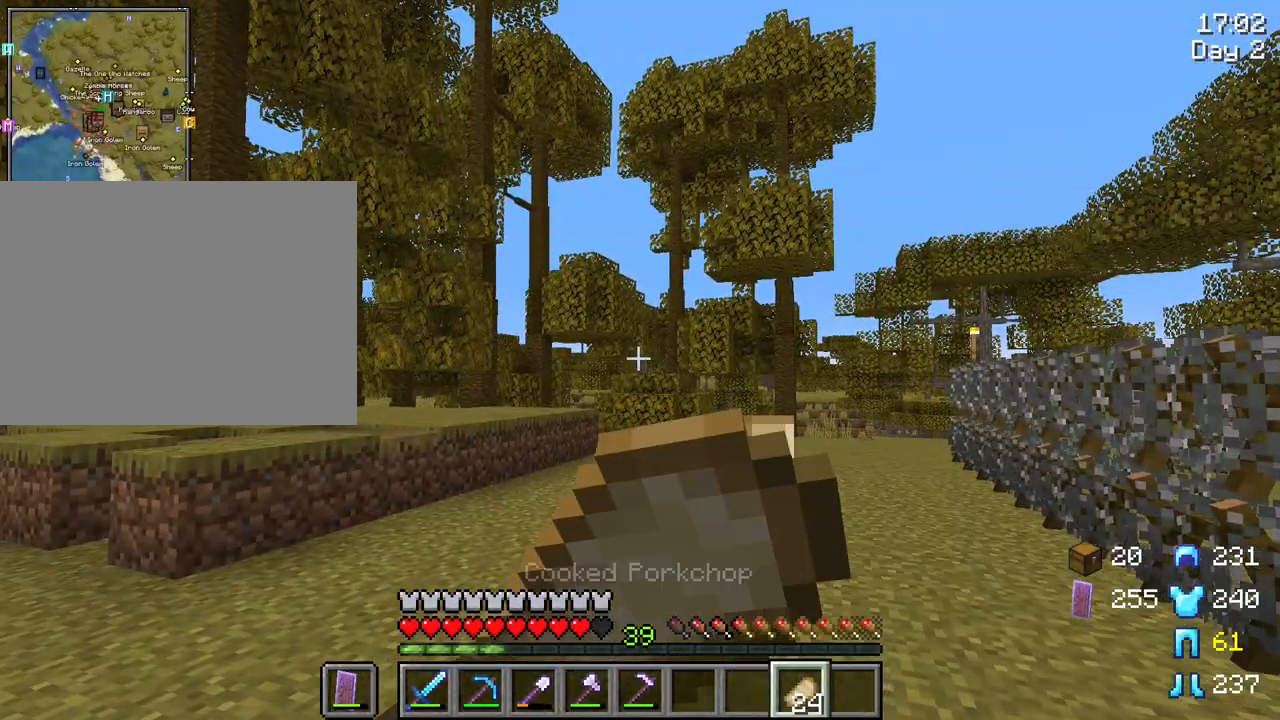
{"keys": ["tab", "w"], "mouse": ["right"], "mouse_move": "still", "events": []}
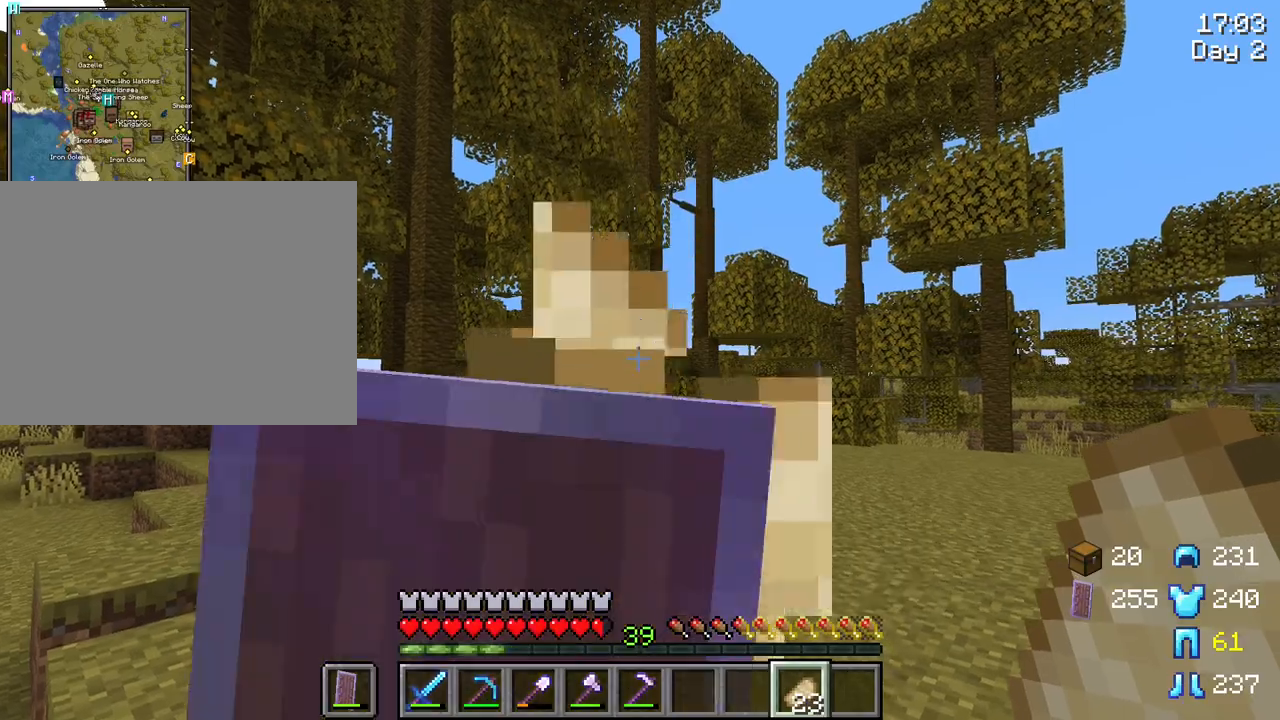
{"keys": ["w"], "mouse": ["right"], "mouse_move": "still", "events": [[467, "tab", "up"]]}
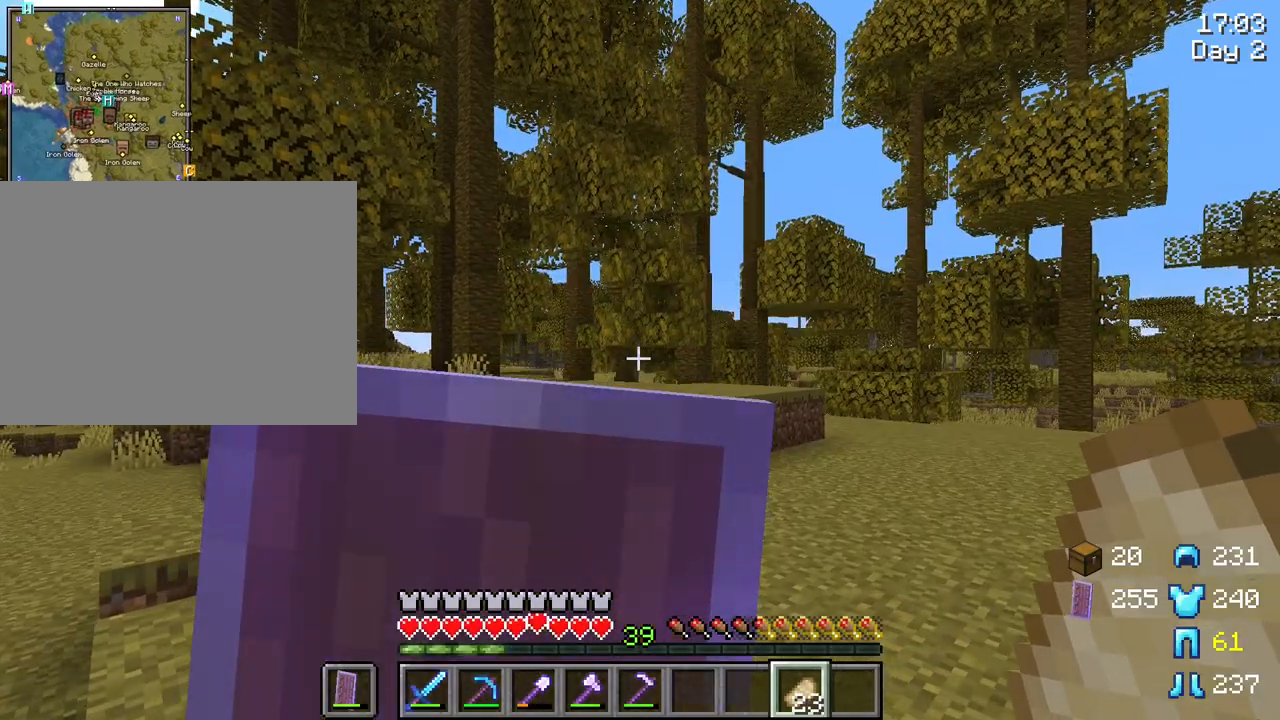
{"keys": [], "mouse": ["right"], "mouse_move": "still", "events": [[250, "w", "up"]]}
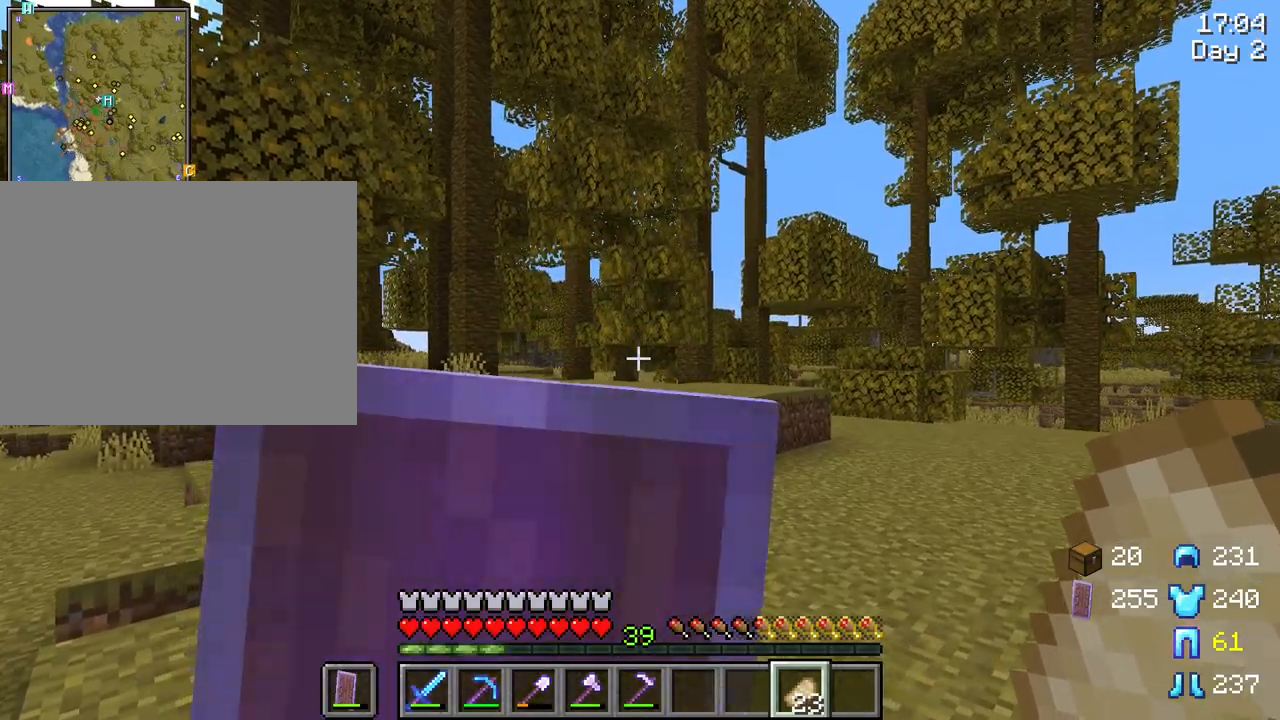
{"keys": ["w"], "mouse": ["wheel"], "mouse_move": "still", "events": [[33, "mouse_right", "up"], [217, "w", "down"], [500, "mouse_wheel", "down"]]}
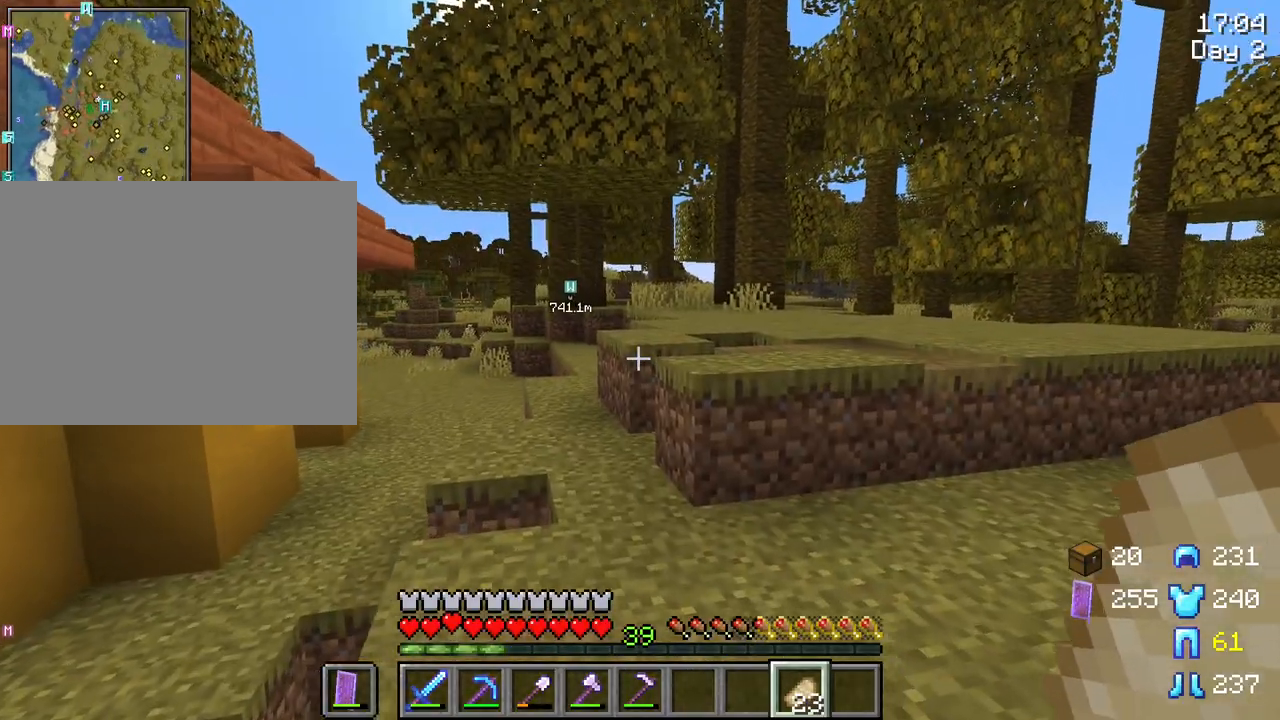
{"keys": ["w"], "mouse": [], "mouse_move": "still", "events": [[100, "mouse_wheel", "up"]]}
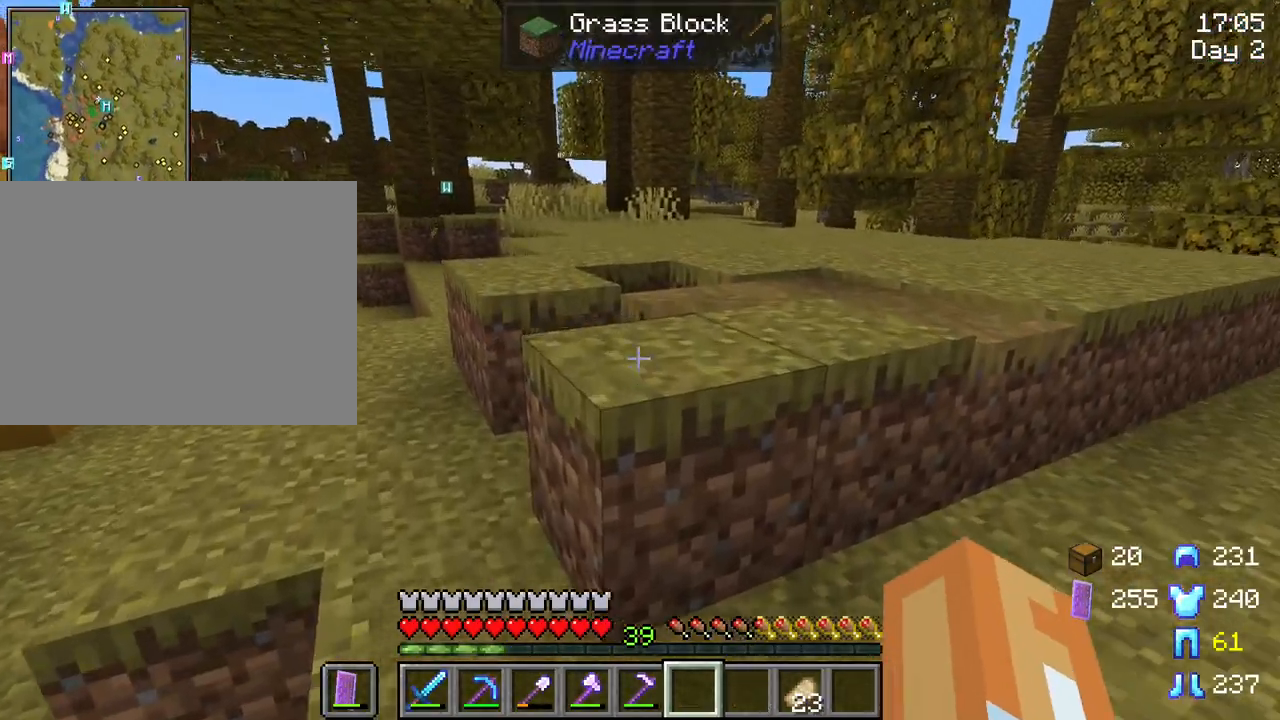
{"keys": ["w"], "mouse": [], "mouse_move": "still", "events": [[200, "space", "down"], [350, "space", "up"]]}
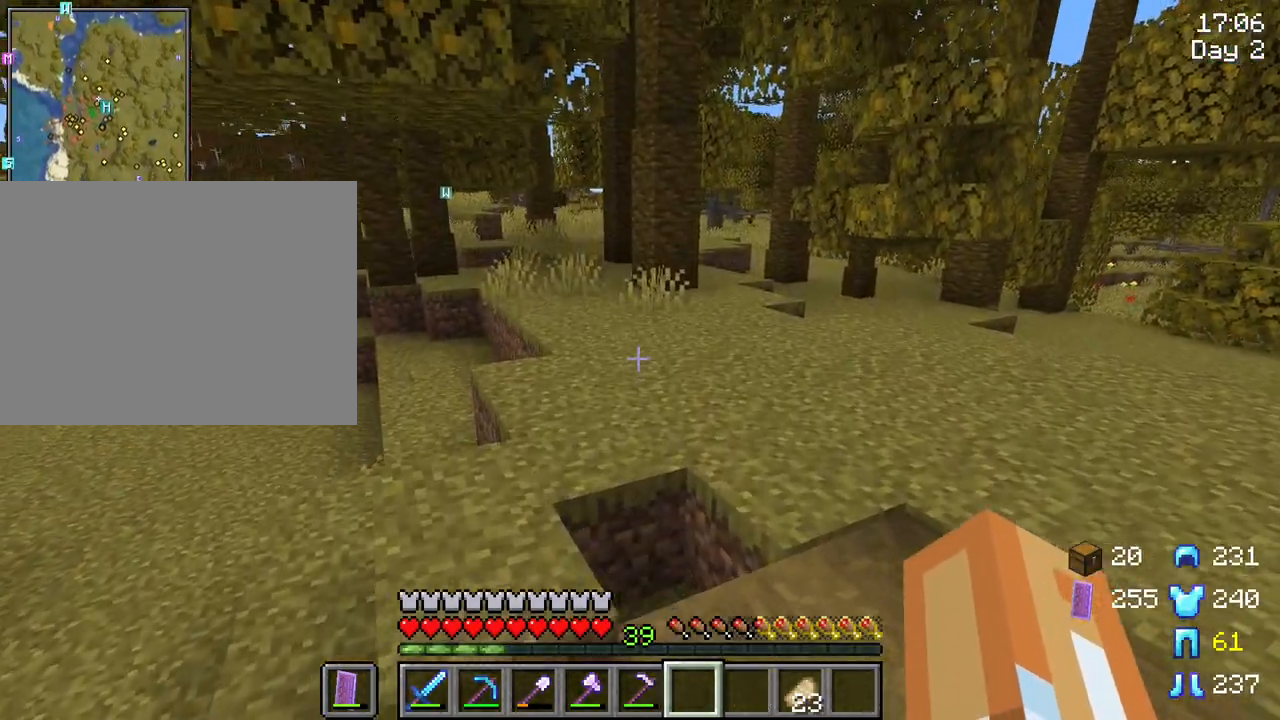
{"keys": ["space", "w"], "mouse": [], "mouse_move": "still", "events": [[500, "space", "down"]]}
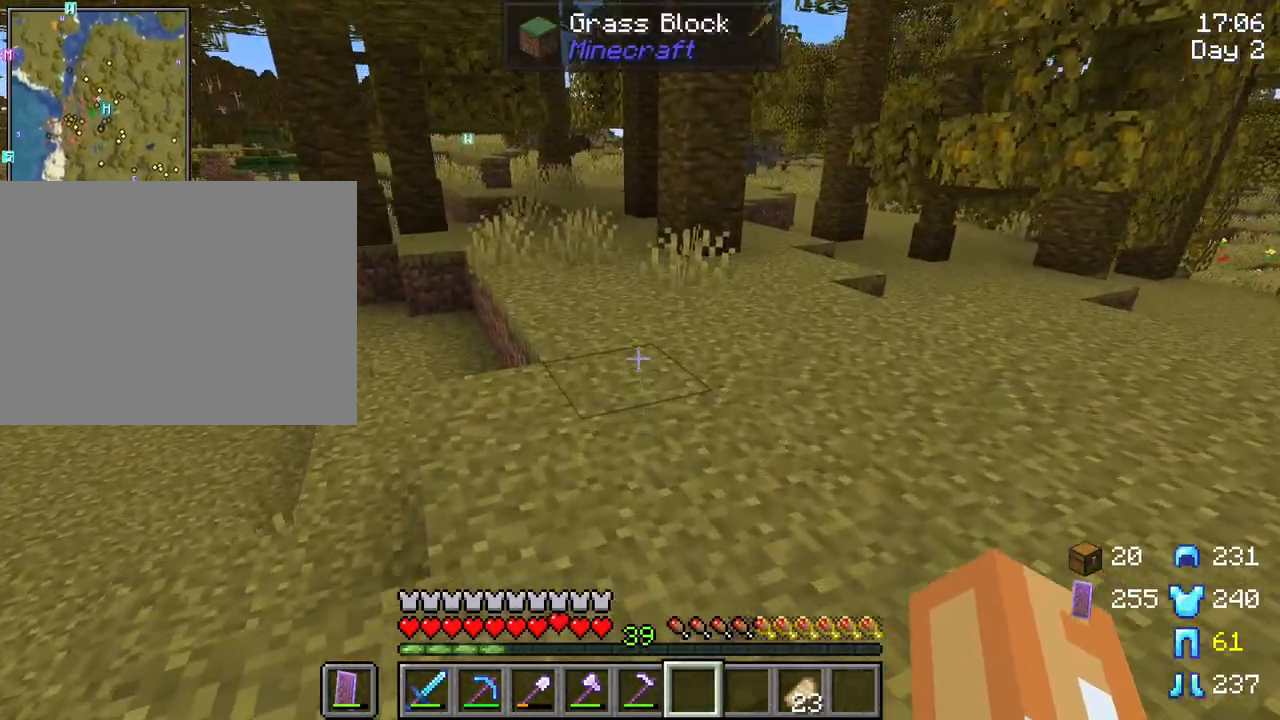
{"keys": ["w"], "mouse": ["wheel"], "mouse_move": "still", "events": [[150, "space", "up"], [467, "mouse_wheel", "down"]]}
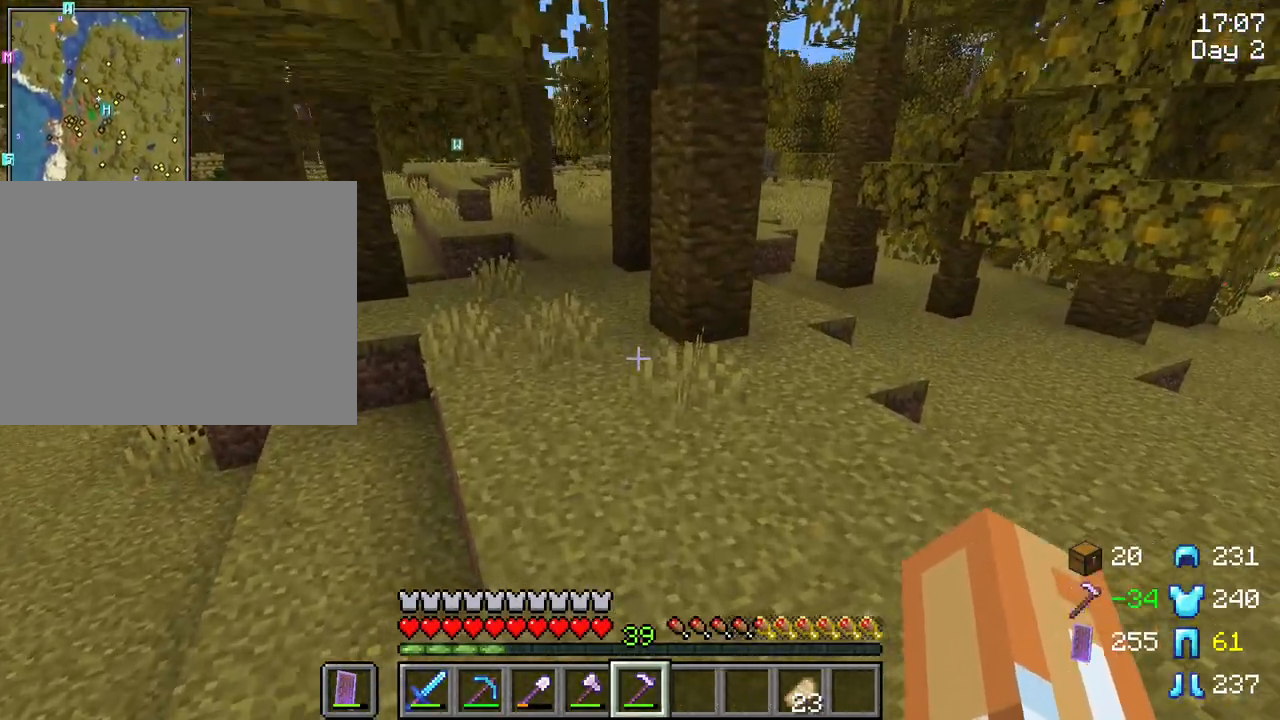
{"keys": ["w"], "mouse": [], "mouse_move": "still", "events": [[67, "mouse_wheel", "up"]]}
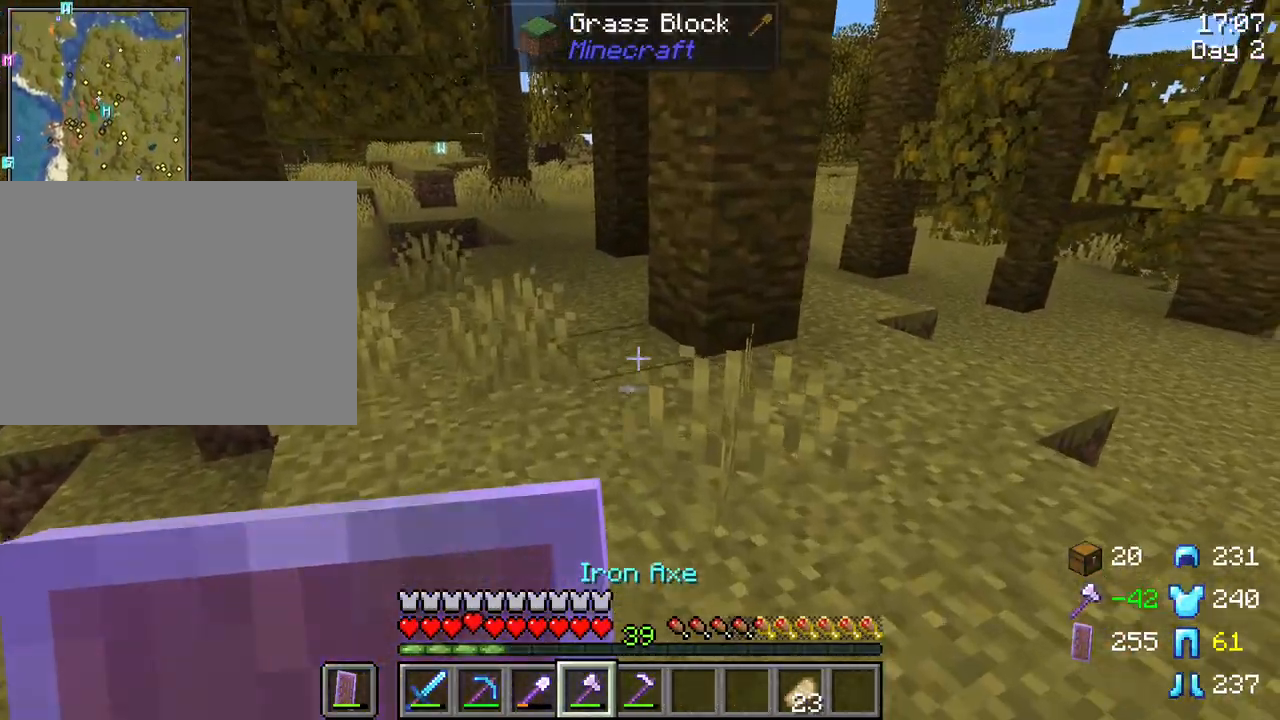
{"keys": [], "mouse": [], "mouse_move": "still", "events": [[500, "w", "up"]]}
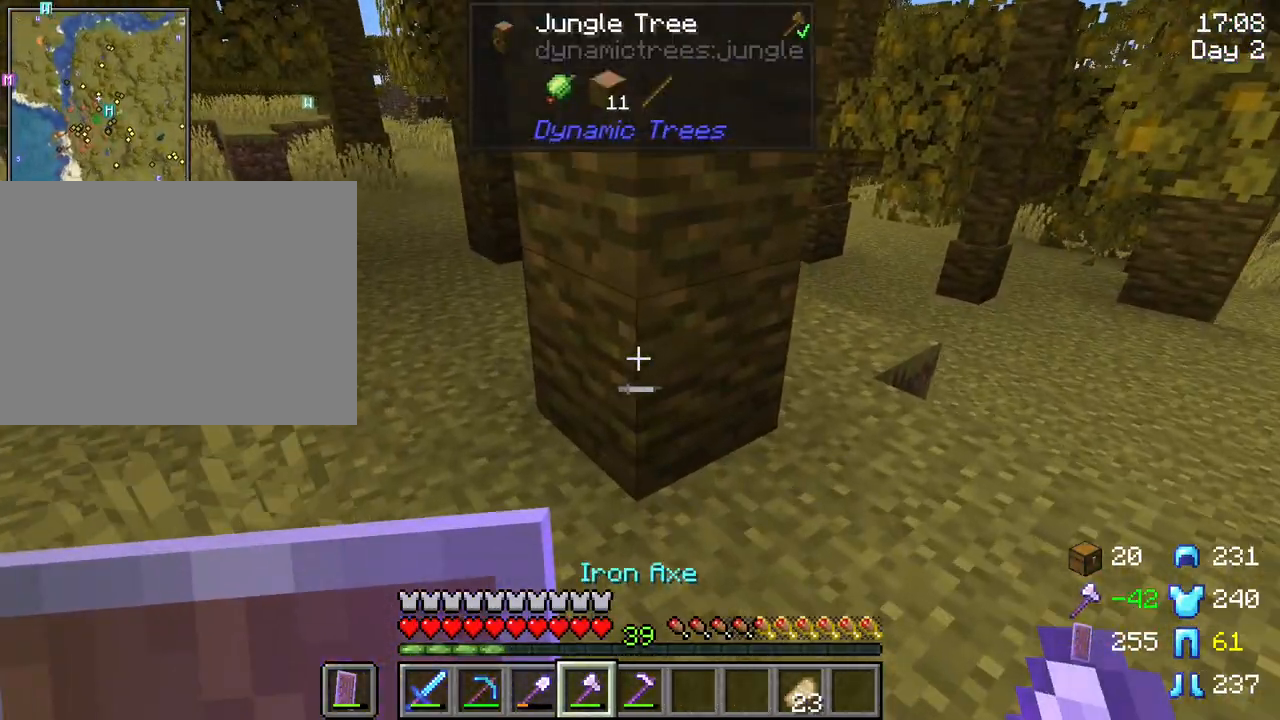
{"keys": [], "mouse": ["left"], "mouse_move": "still", "events": [[150, "mouse_left", "down"]]}
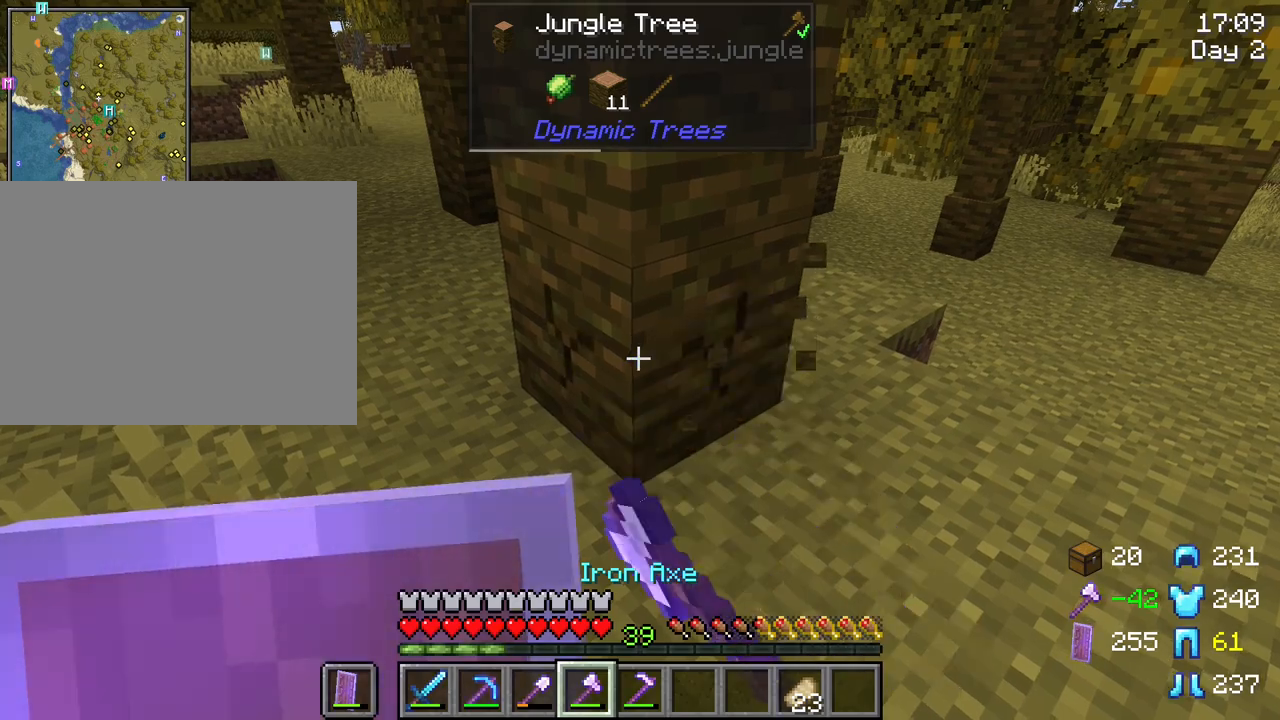
{"keys": [], "mouse": ["left"], "mouse_move": "still", "events": []}